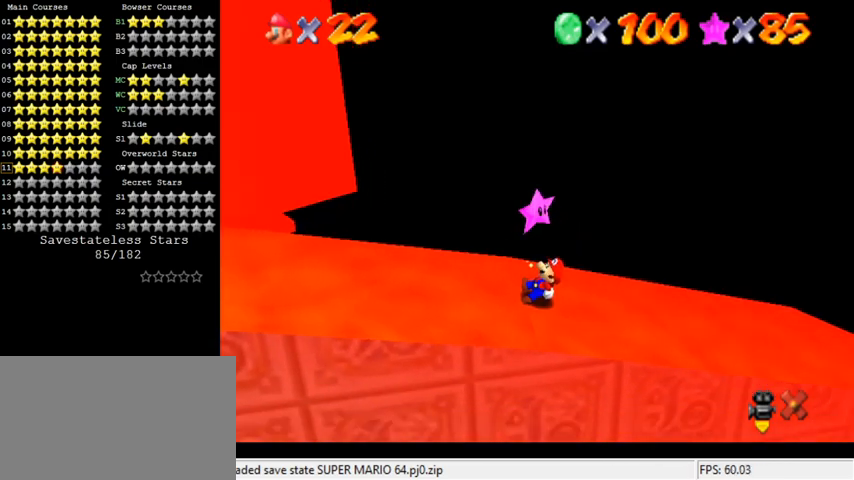
Gameplay with keyboard; each line is a JSON object with the keys held at the frame after it. "events" lists presses ("down") and releases ("up") of "a", "c", "ctrl", "d", "down", "left", "return", "right", "s", "shift", "up", "w", "x" and "y" between this image and that frame as [ms after this image, input, new state], when the widget could be followed in between. No other keys are recorded. Mouse input is not recorded.
{"keys": [], "events": [[67, "a", "down"], [133, "a", "up"], [233, "a", "down"], [300, "a", "up"], [367, "a", "down"], [433, "a", "up"]]}
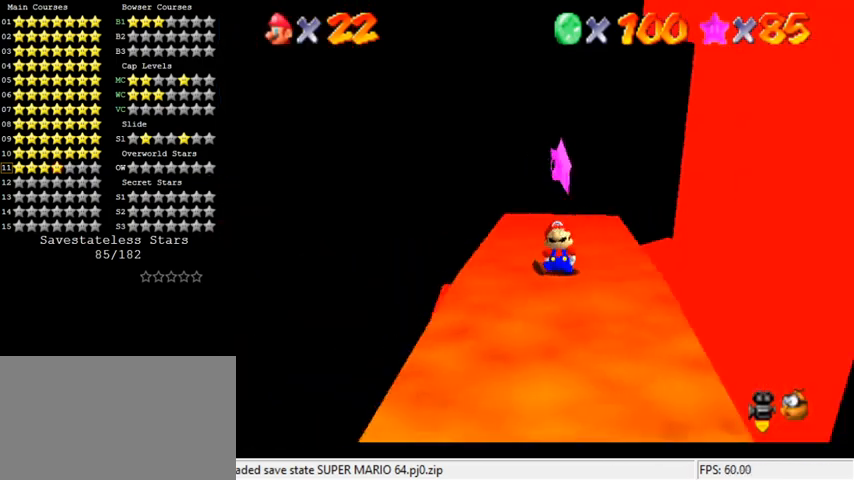
{"keys": [], "events": []}
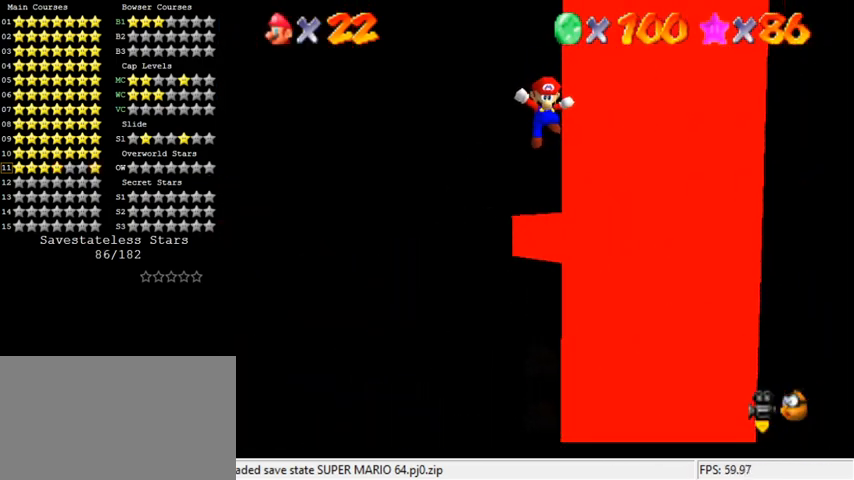
{"keys": [], "events": []}
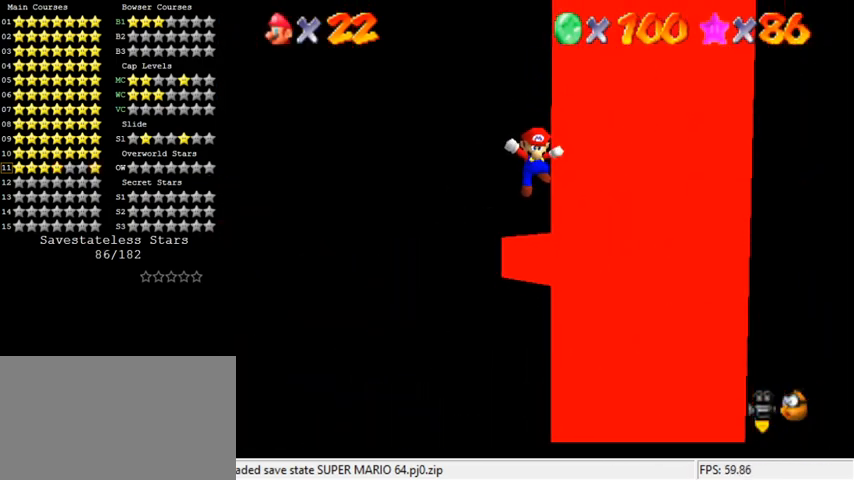
{"keys": [], "events": []}
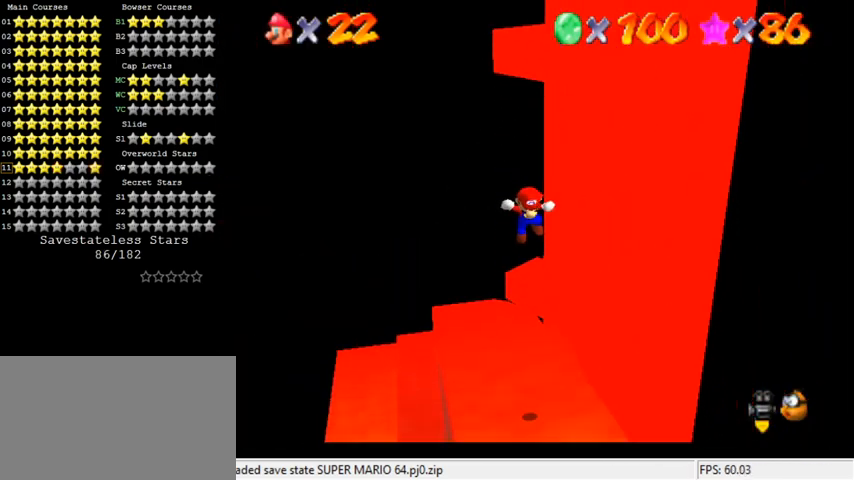
{"keys": [], "events": []}
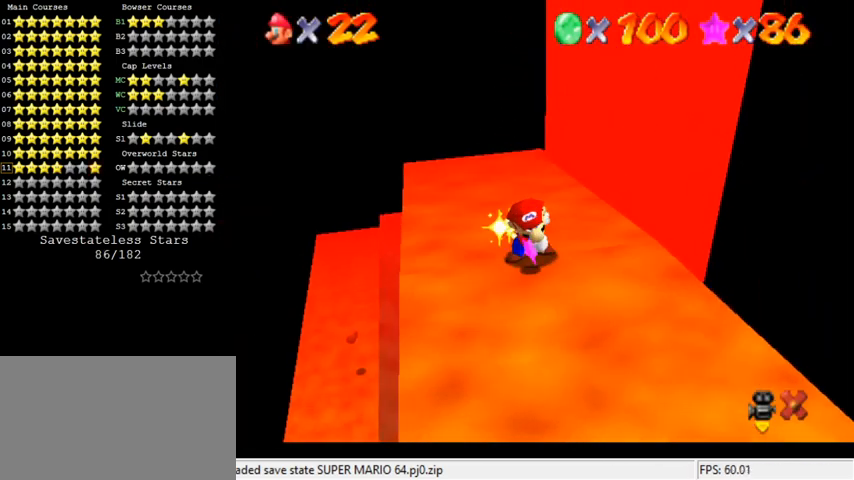
{"keys": [], "events": []}
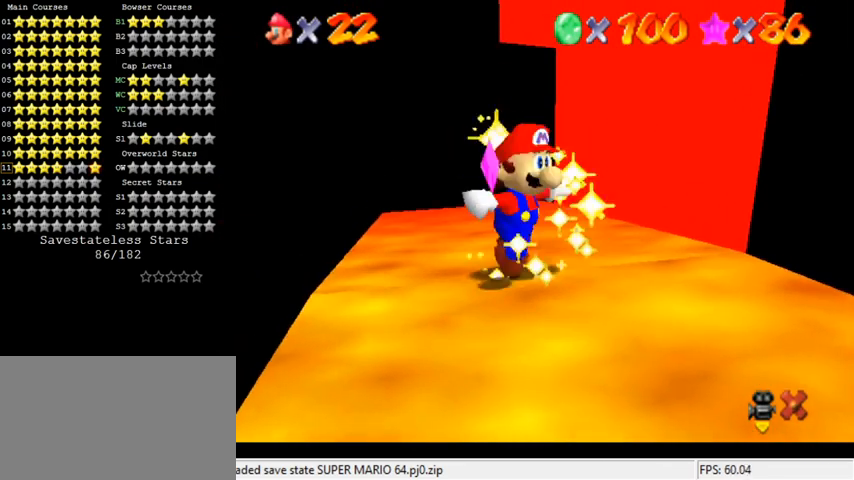
{"keys": [], "events": []}
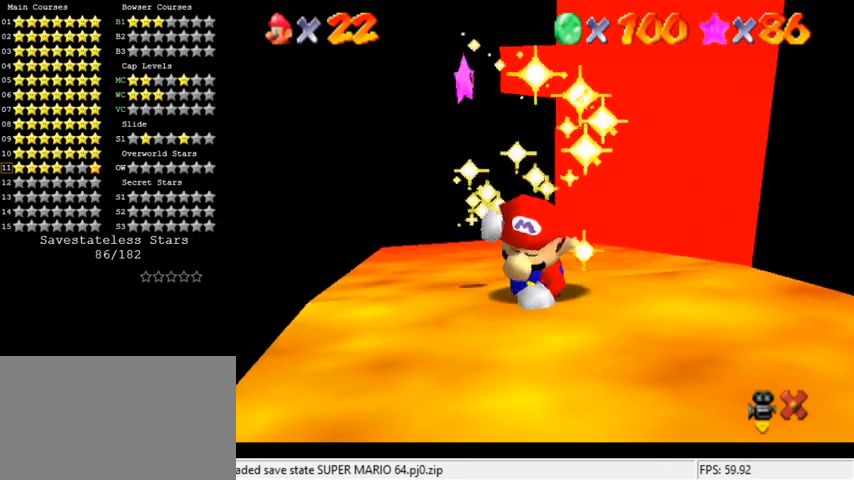
{"keys": [], "events": []}
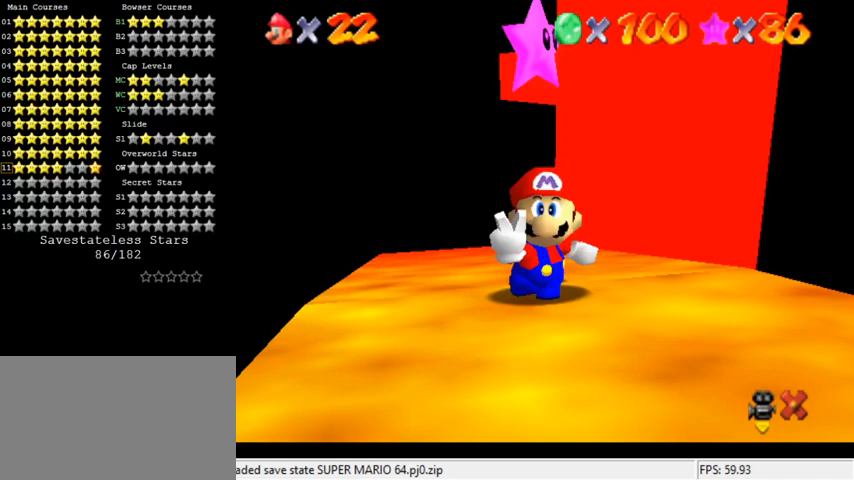
{"keys": [], "events": []}
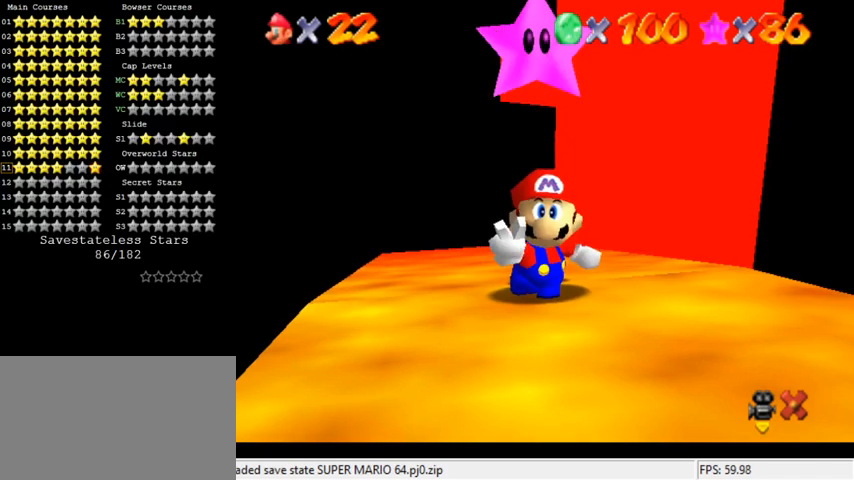
{"keys": [], "events": [[333, "shift", "down"], [433, "shift", "up"]]}
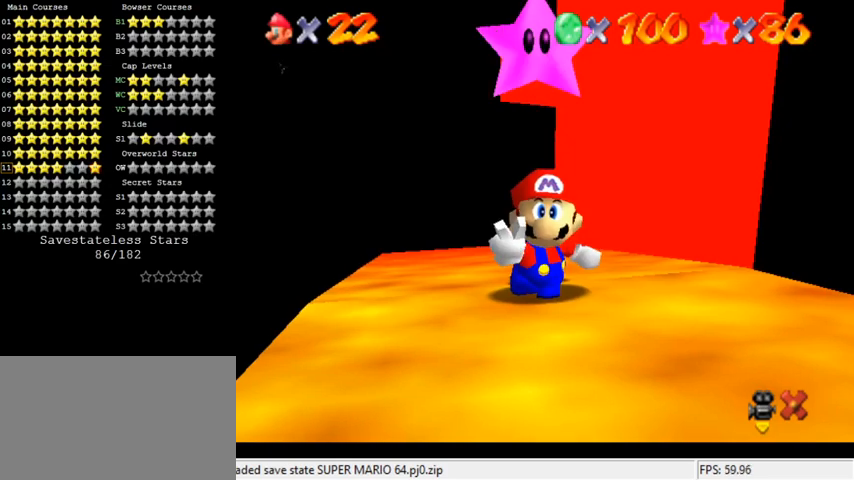
{"keys": ["shift"], "events": [[33, "shift", "down"], [100, "shift", "up"], [200, "shift", "down"], [300, "shift", "up"], [367, "shift", "down"], [433, "shift", "up"], [500, "shift", "down"]]}
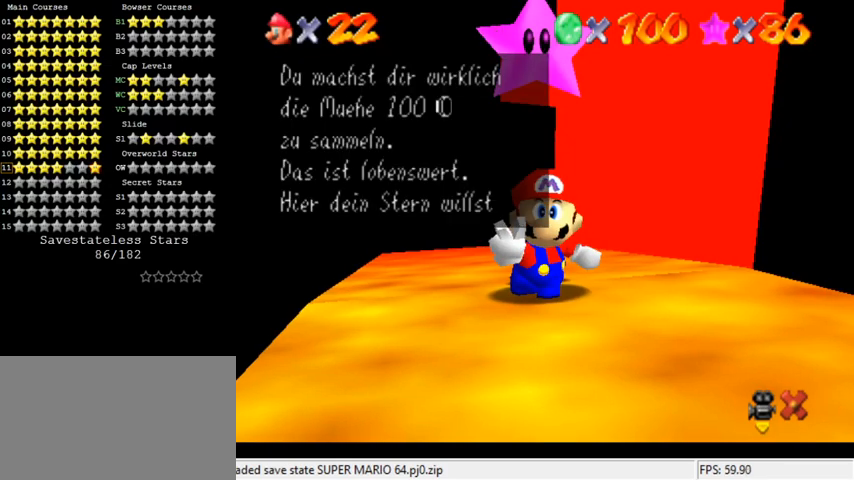
{"keys": ["shift"], "events": [[100, "shift", "up"], [167, "shift", "down"], [233, "shift", "up"], [300, "shift", "down"], [367, "shift", "up"], [467, "shift", "down"]]}
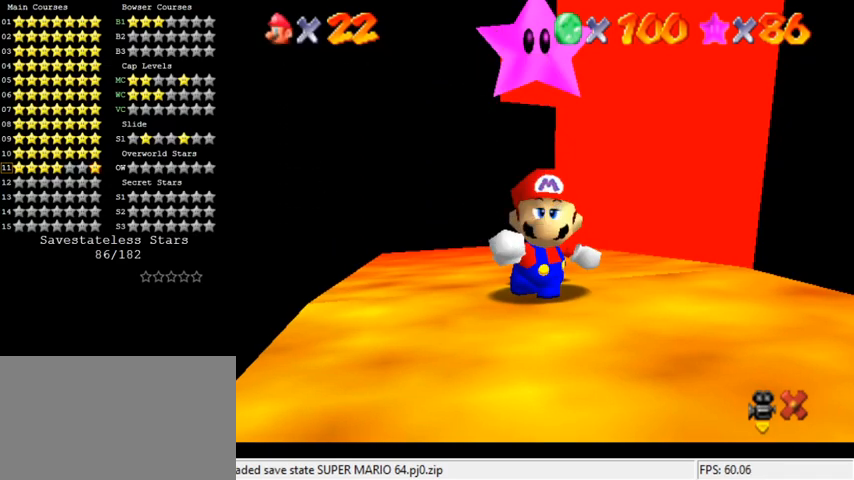
{"keys": ["down"], "events": [[33, "shift", "up"], [100, "shift", "down"], [200, "down", "down"], [233, "shift", "up"]]}
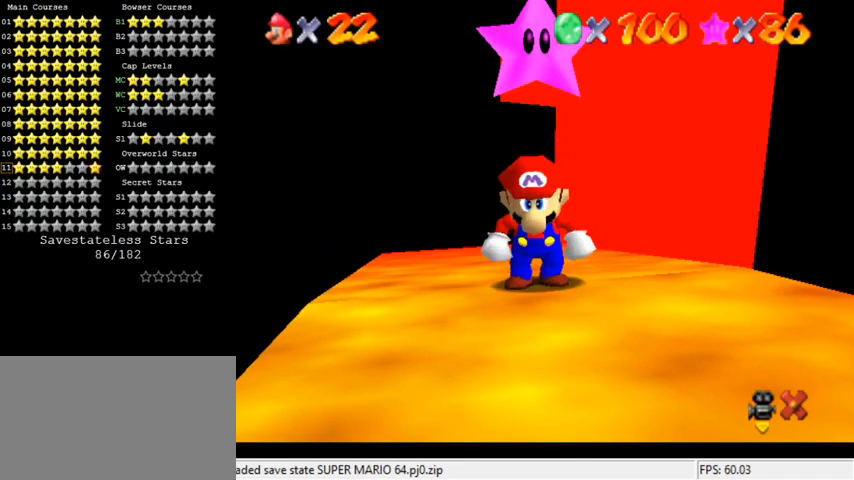
{"keys": ["down"], "events": [[33, "s", "down"], [133, "s", "up"], [200, "s", "down"], [333, "s", "up"]]}
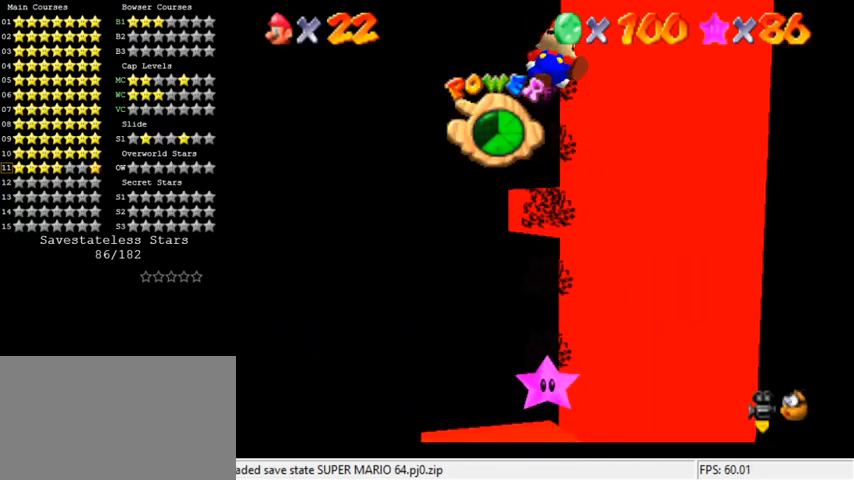
{"keys": ["down", "right"], "events": [[467, "right", "down"]]}
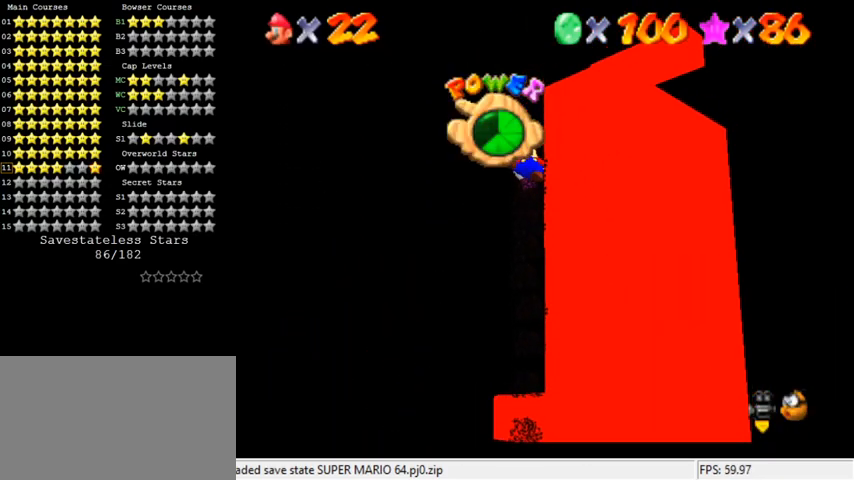
{"keys": ["down"], "events": [[233, "right", "up"], [400, "right", "down"], [500, "right", "up"]]}
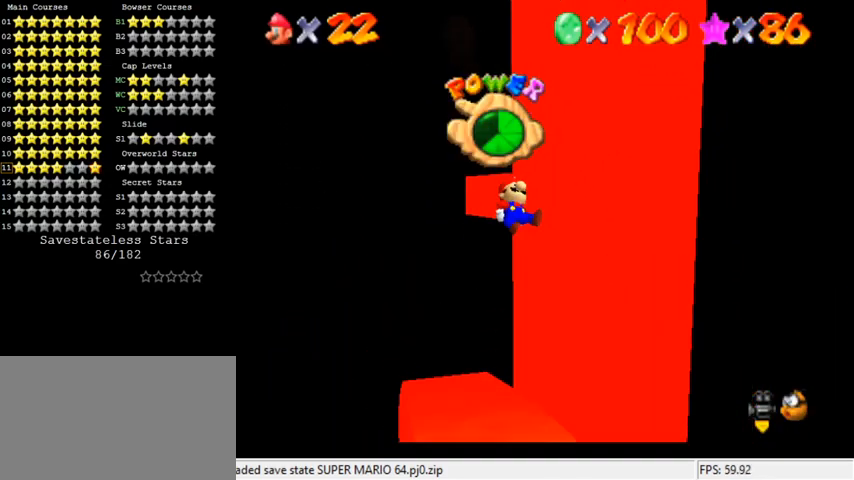
{"keys": ["c", "down", "right", "s"], "events": [[267, "right", "down"], [333, "right", "up"], [367, "right", "down"], [433, "c", "down"], [500, "s", "down"]]}
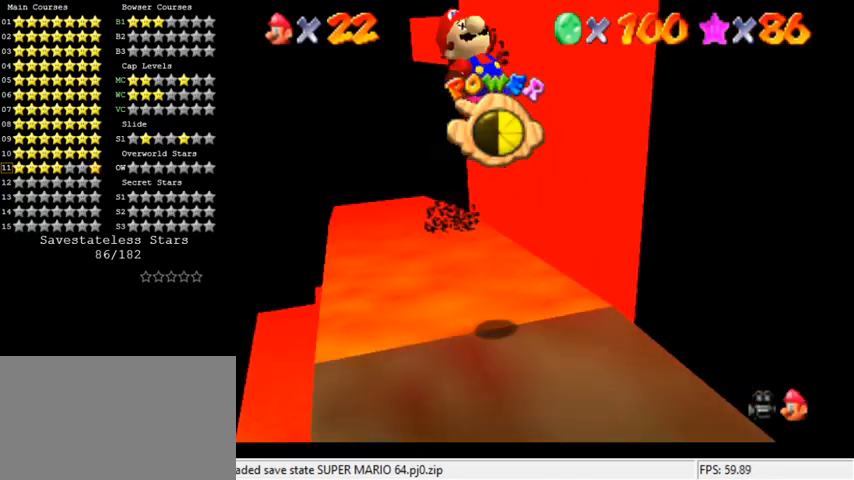
{"keys": ["right", "up"], "events": [[133, "c", "up"], [133, "s", "up"], [367, "down", "up"], [500, "up", "down"]]}
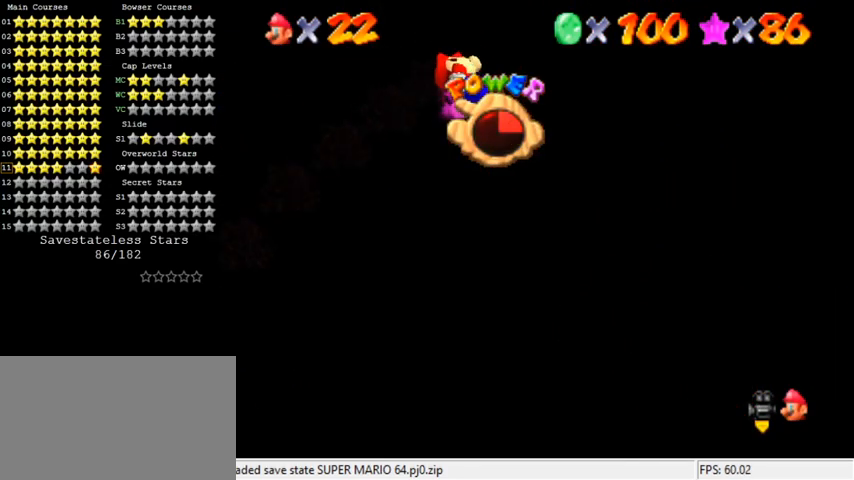
{"keys": ["a", "right"], "events": [[200, "up", "up"], [367, "down", "down"], [433, "a", "down"], [467, "down", "up"]]}
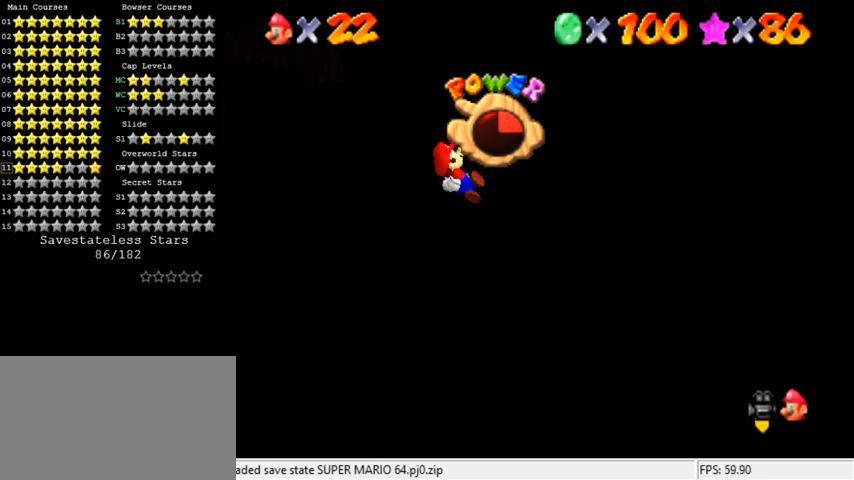
{"keys": ["right", "up"], "events": [[67, "a", "up"], [167, "a", "down"], [200, "up", "down"], [267, "a", "up"], [333, "a", "down"], [500, "a", "up"]]}
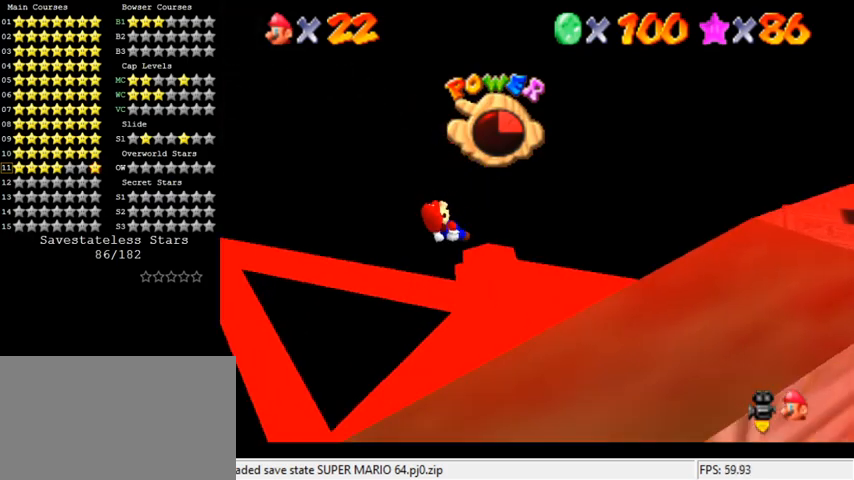
{"keys": ["a", "up"], "events": [[100, "a", "down"], [267, "a", "up"], [467, "a", "down"], [500, "right", "up"]]}
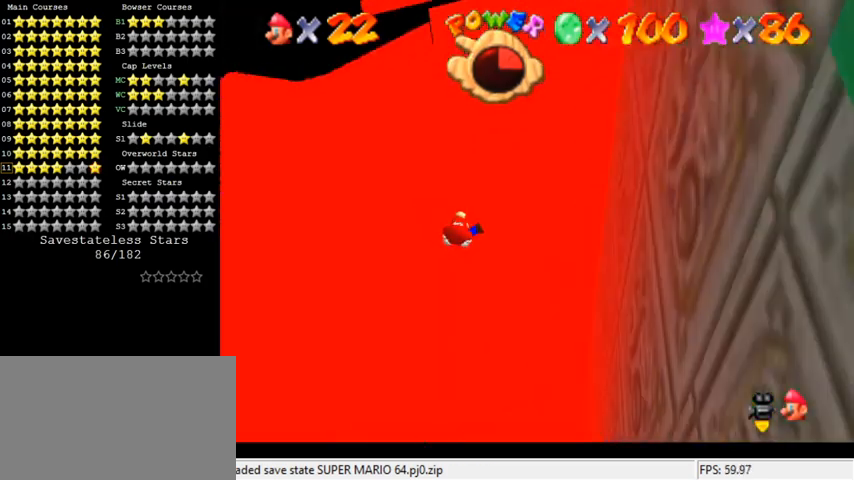
{"keys": ["up"], "events": [[33, "a", "up"], [100, "w", "down"], [233, "w", "up"], [267, "right", "down"], [367, "a", "down"], [467, "a", "up"], [467, "right", "up"]]}
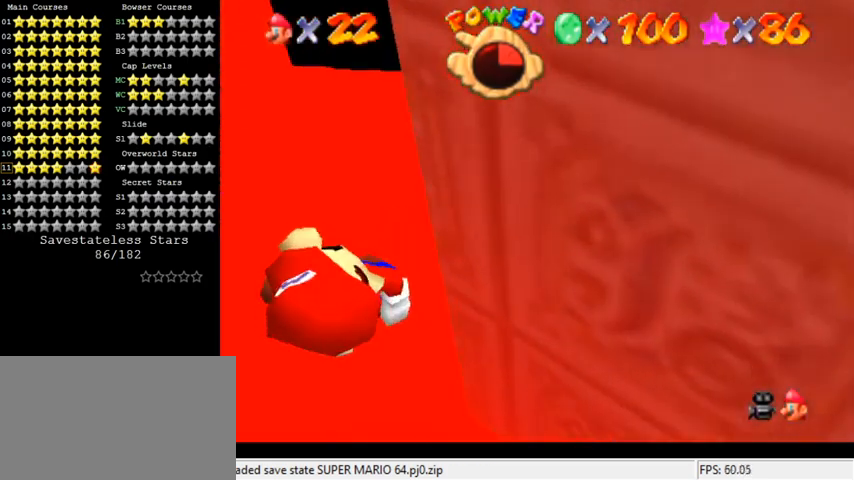
{"keys": ["a", "up"], "events": [[67, "a", "down"], [167, "a", "up"], [267, "a", "down"], [367, "a", "up"], [467, "a", "down"]]}
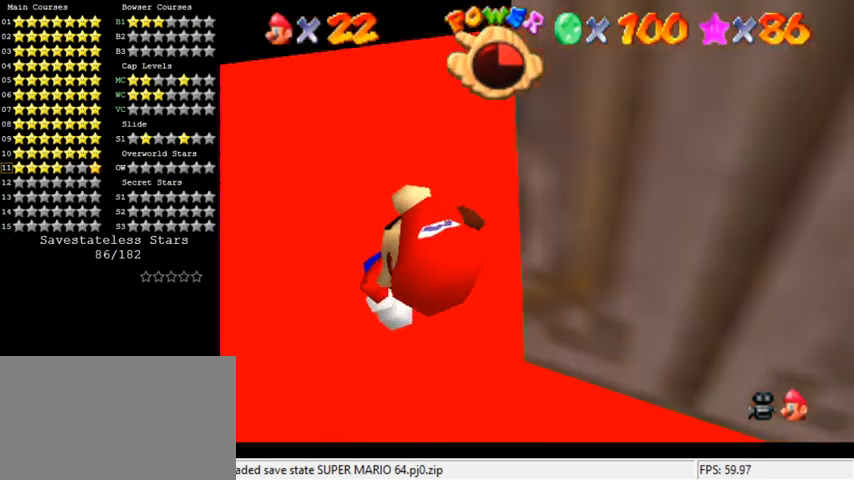
{"keys": ["a", "right"], "events": [[33, "right", "down"], [67, "a", "up"], [167, "a", "down"], [167, "up", "up"], [233, "a", "up"], [400, "a", "down"]]}
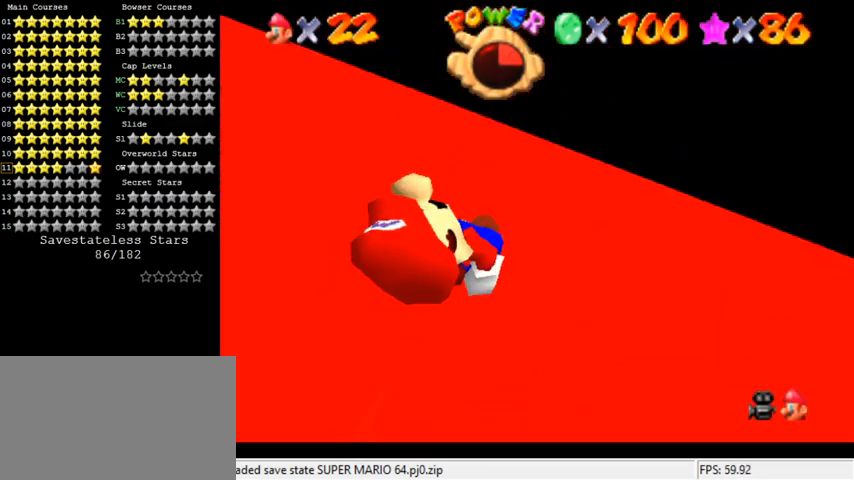
{"keys": [], "events": [[33, "w", "down"], [100, "a", "up"], [100, "w", "up"], [133, "right", "up"], [200, "a", "down"], [333, "a", "up"]]}